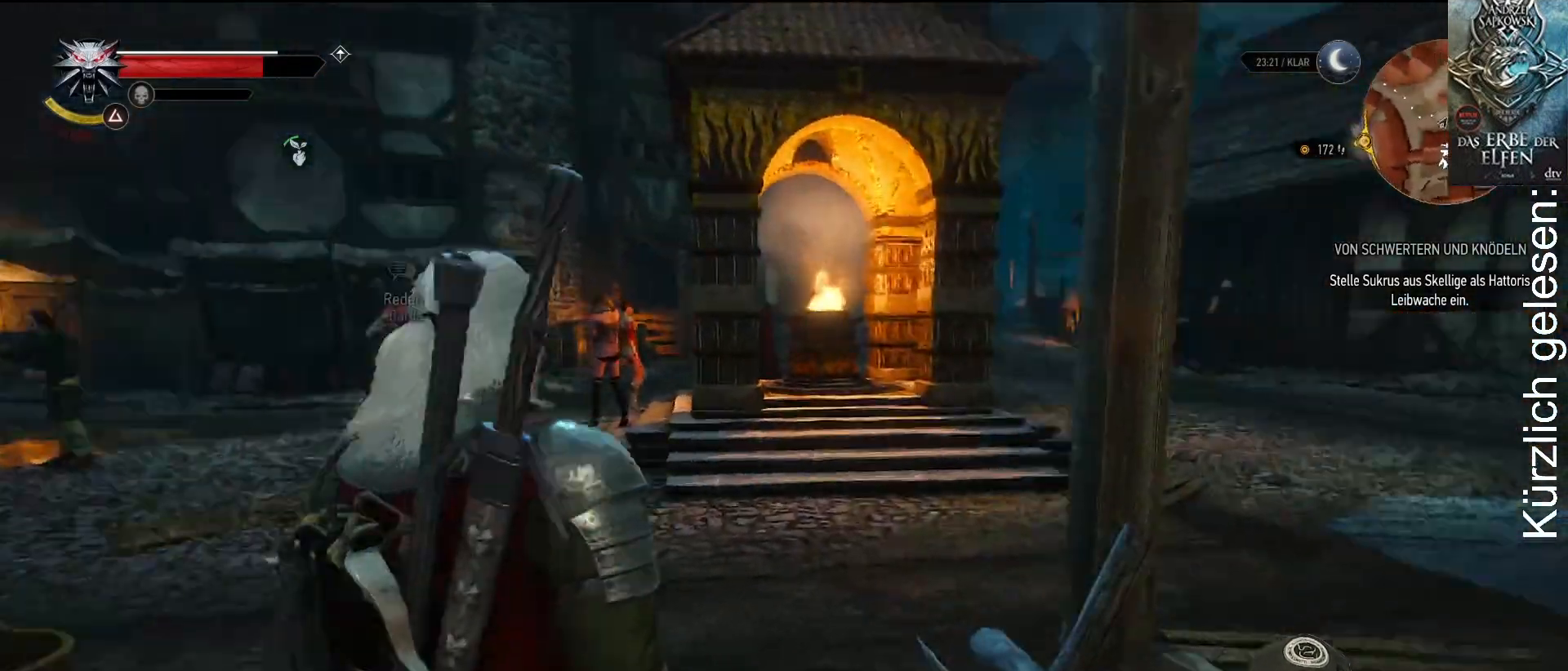
Gameplay with a controller (Xbox layout); each line is a JSON object with the inputs held at the frame after it. "events" lists button and stick changes between this image and that frame as [ms after this image, input, new state], when the widget could be followed in between.
{"buttons": [], "left_stick": "up", "right_stick": "center", "events": [[17, "left_stick", "up"], [67, "right_stick", "center"]]}
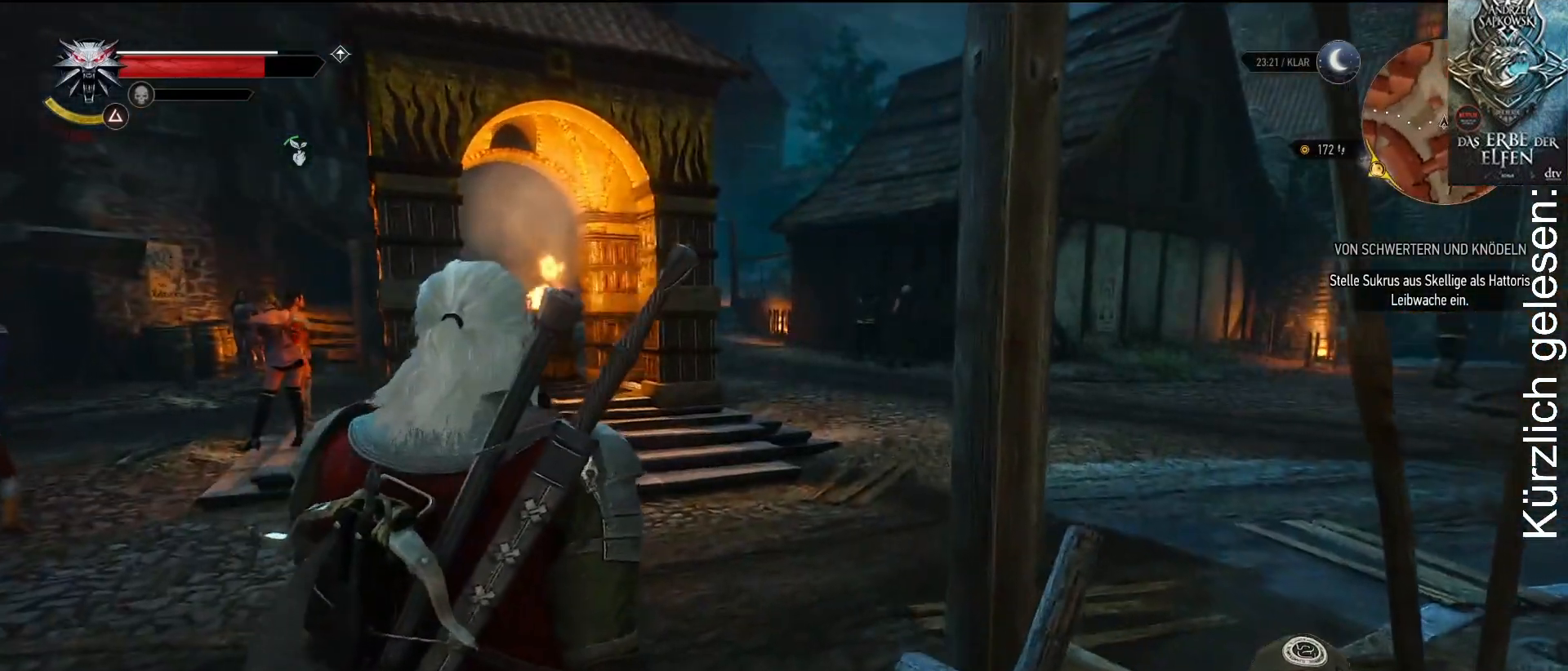
{"buttons": ["L3"], "left_stick": "center", "right_stick": "center", "events": [[167, "L3", "down"], [233, "left_stick", "center"], [283, "L3", "up"], [383, "L3", "down"]]}
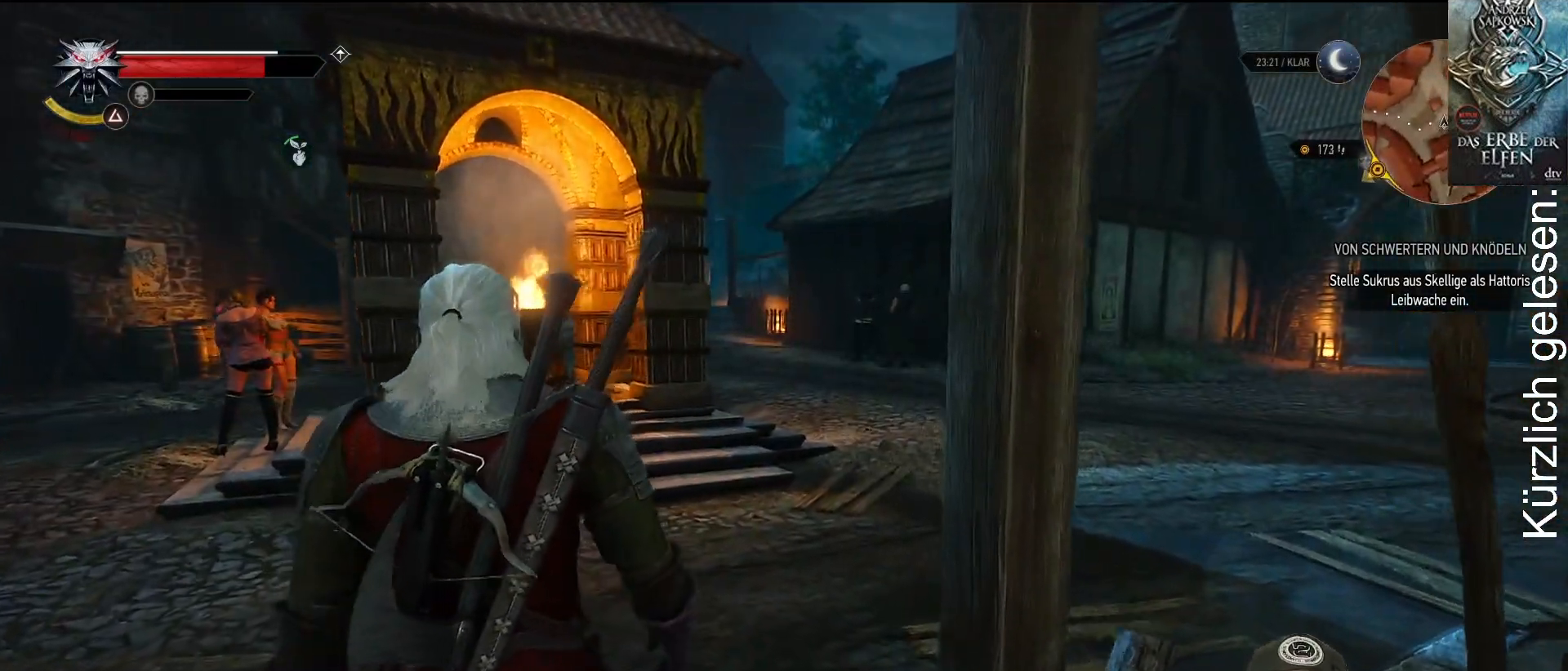
{"buttons": [], "left_stick": "center", "right_stick": "center", "events": [[33, "L3", "up"]]}
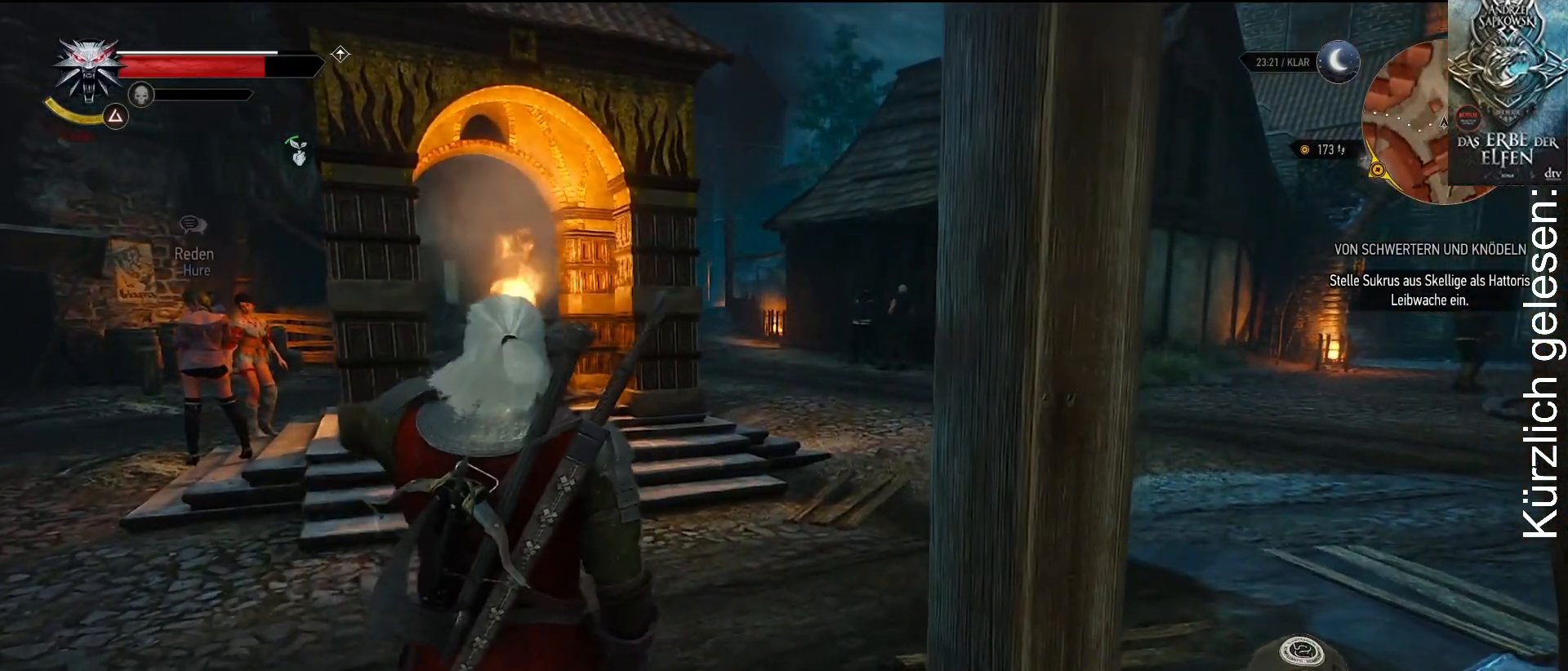
{"buttons": [], "left_stick": "center", "right_stick": "center", "events": []}
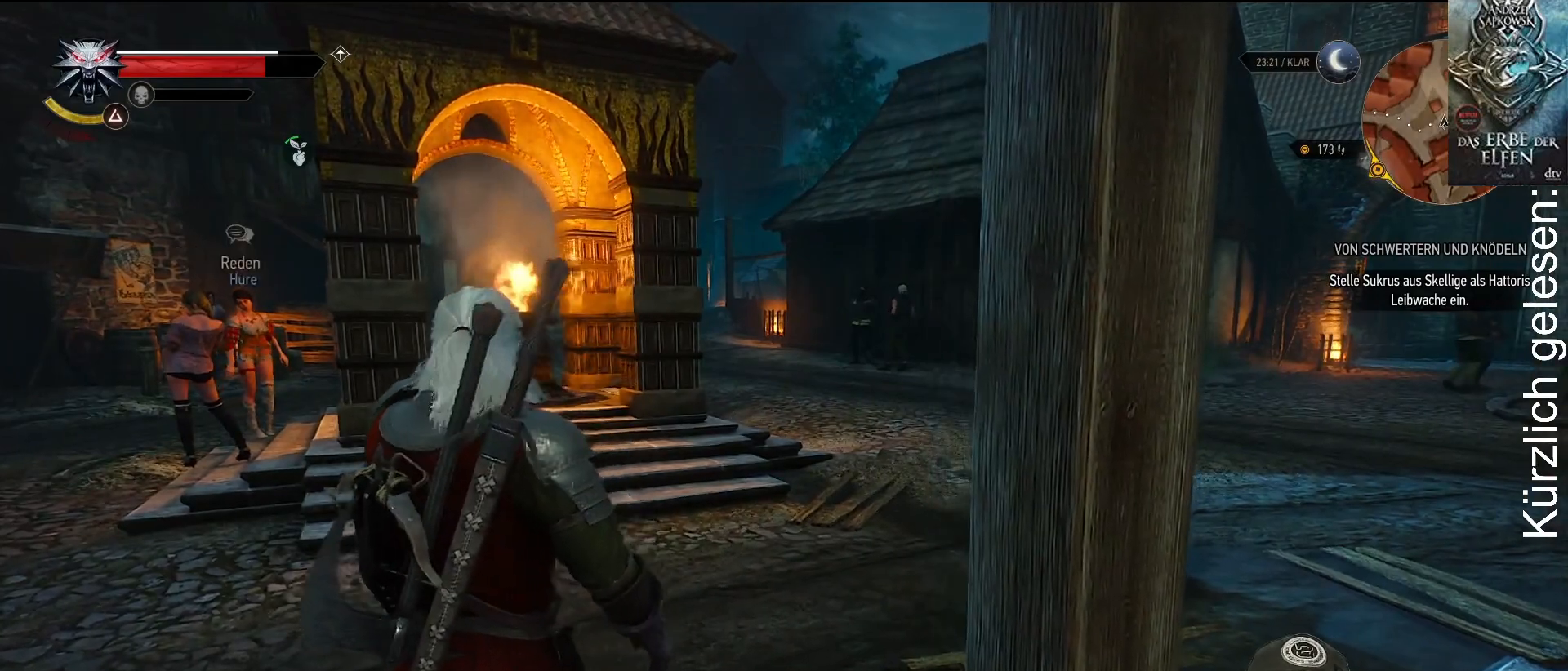
{"buttons": [], "left_stick": "up-left", "right_stick": "center", "events": [[167, "left_stick", "up-left"]]}
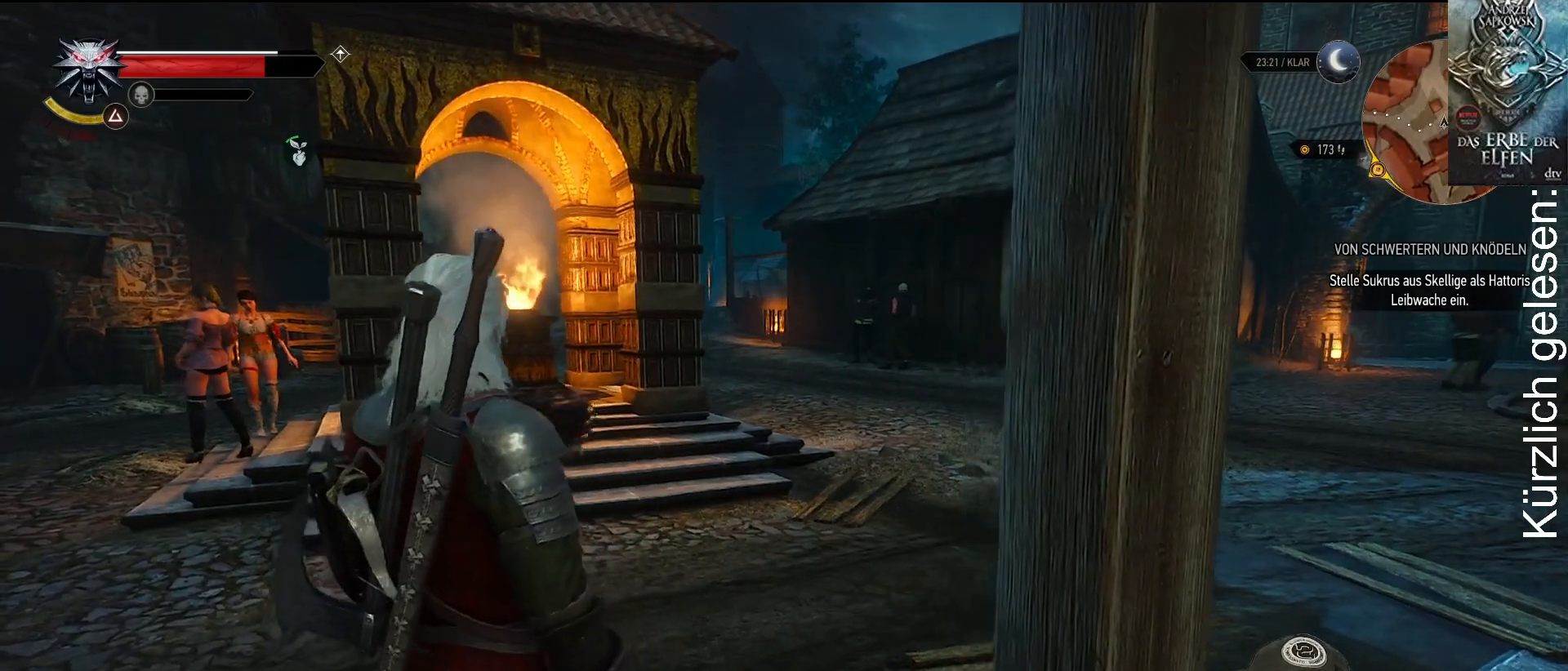
{"buttons": [], "left_stick": "up-left", "right_stick": "center", "events": []}
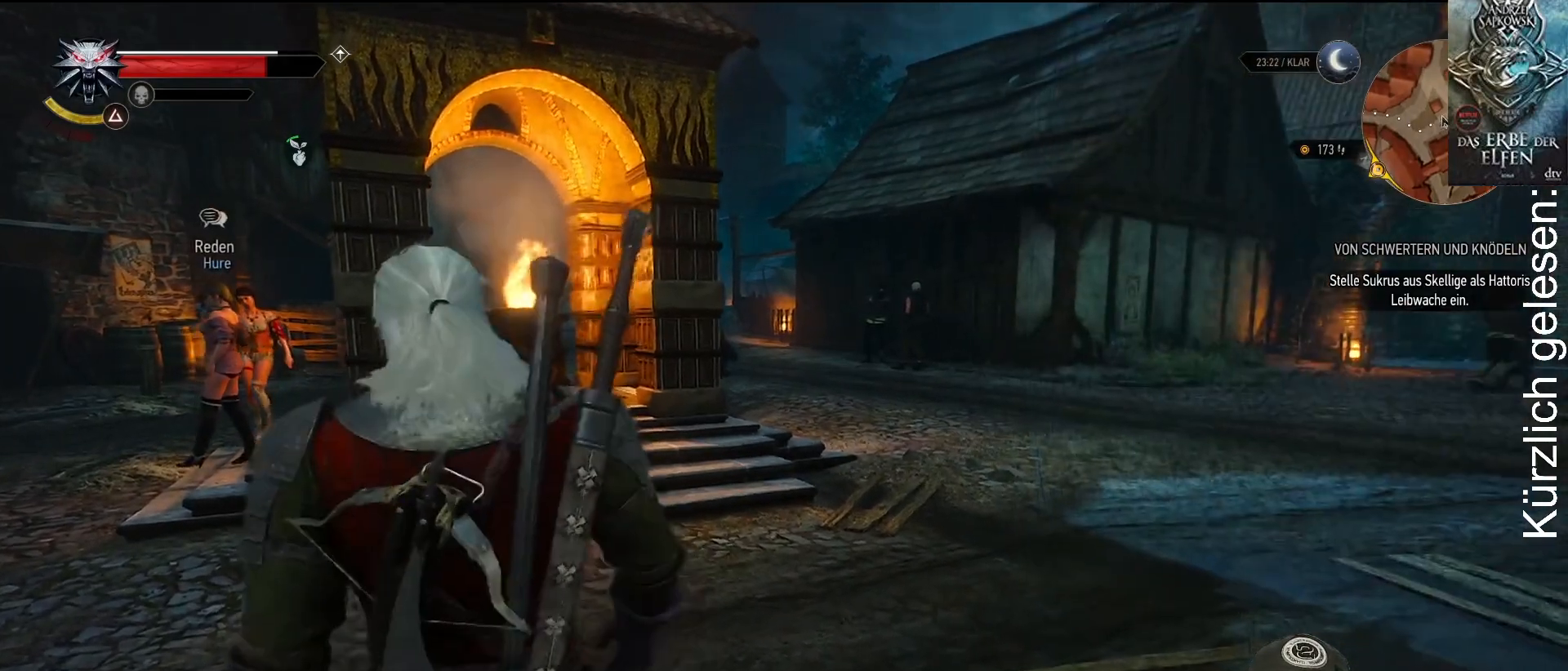
{"buttons": [], "left_stick": "up-left", "right_stick": "right", "events": [[117, "right_stick", "right"]]}
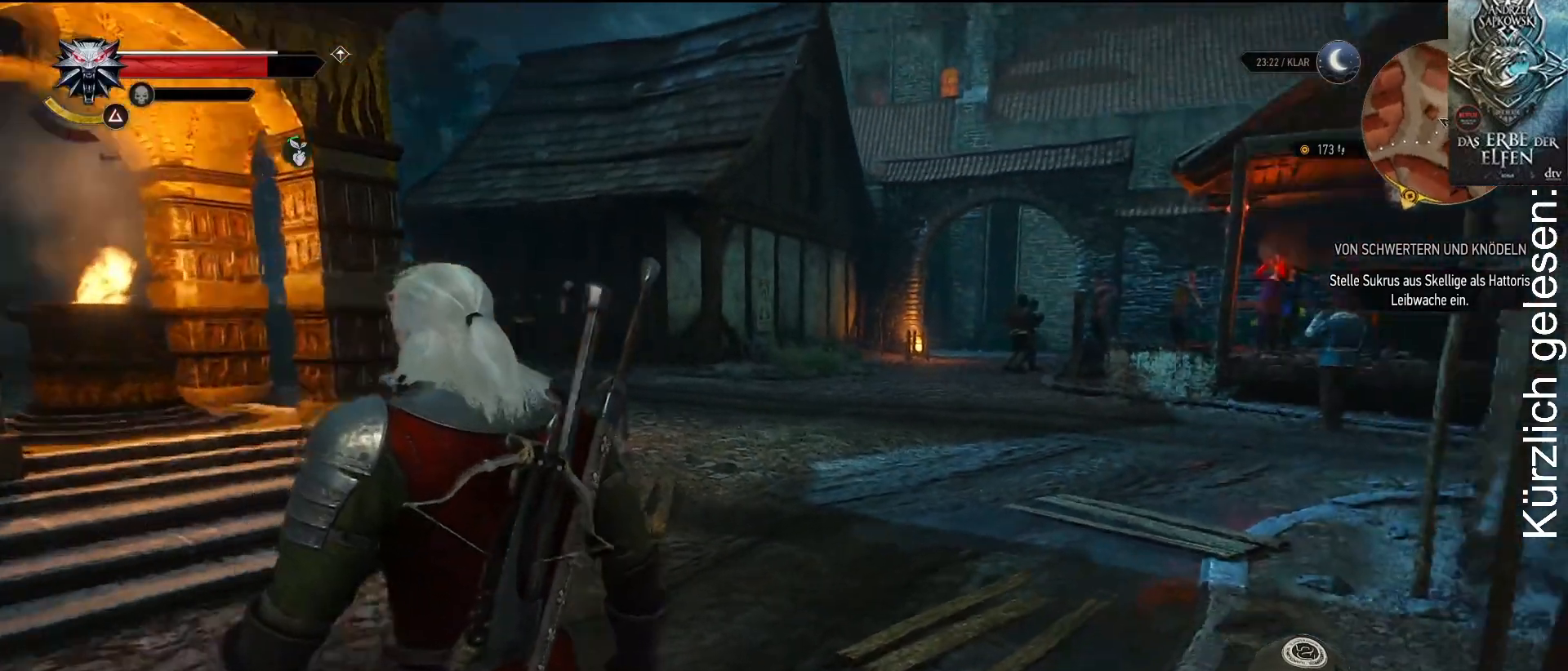
{"buttons": [], "left_stick": "center", "right_stick": "right", "events": [[317, "left_stick", "center"]]}
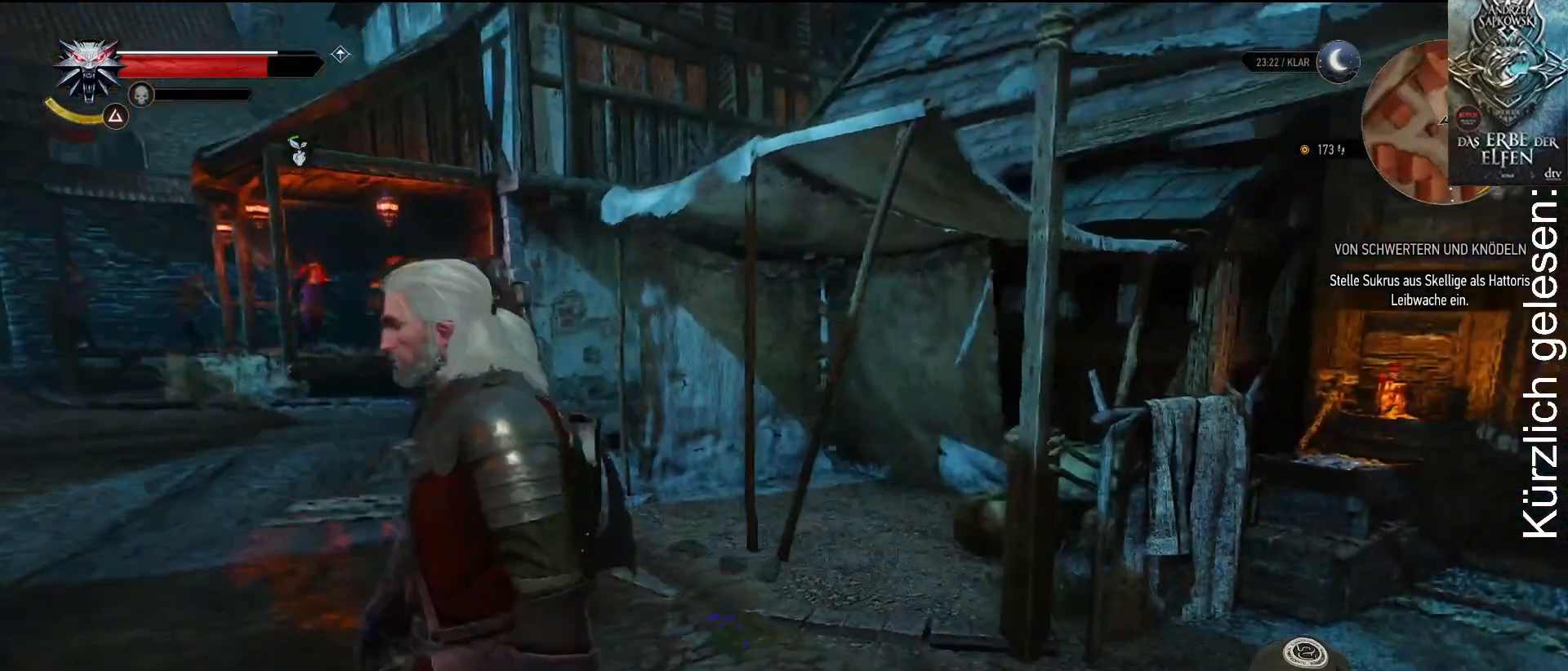
{"buttons": [], "left_stick": "center", "right_stick": "center", "events": [[250, "right_stick", "center"]]}
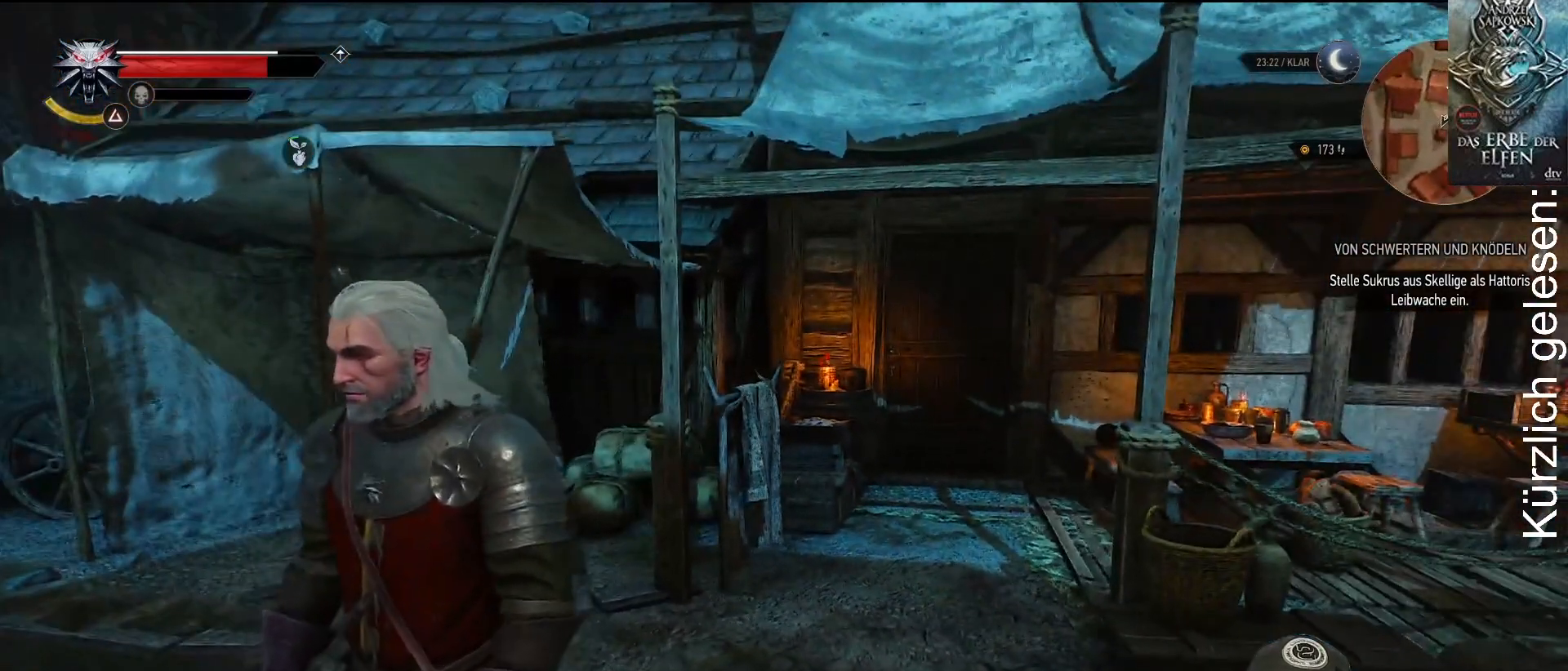
{"buttons": [], "left_stick": "center", "right_stick": "right", "events": [[383, "right_stick", "right"]]}
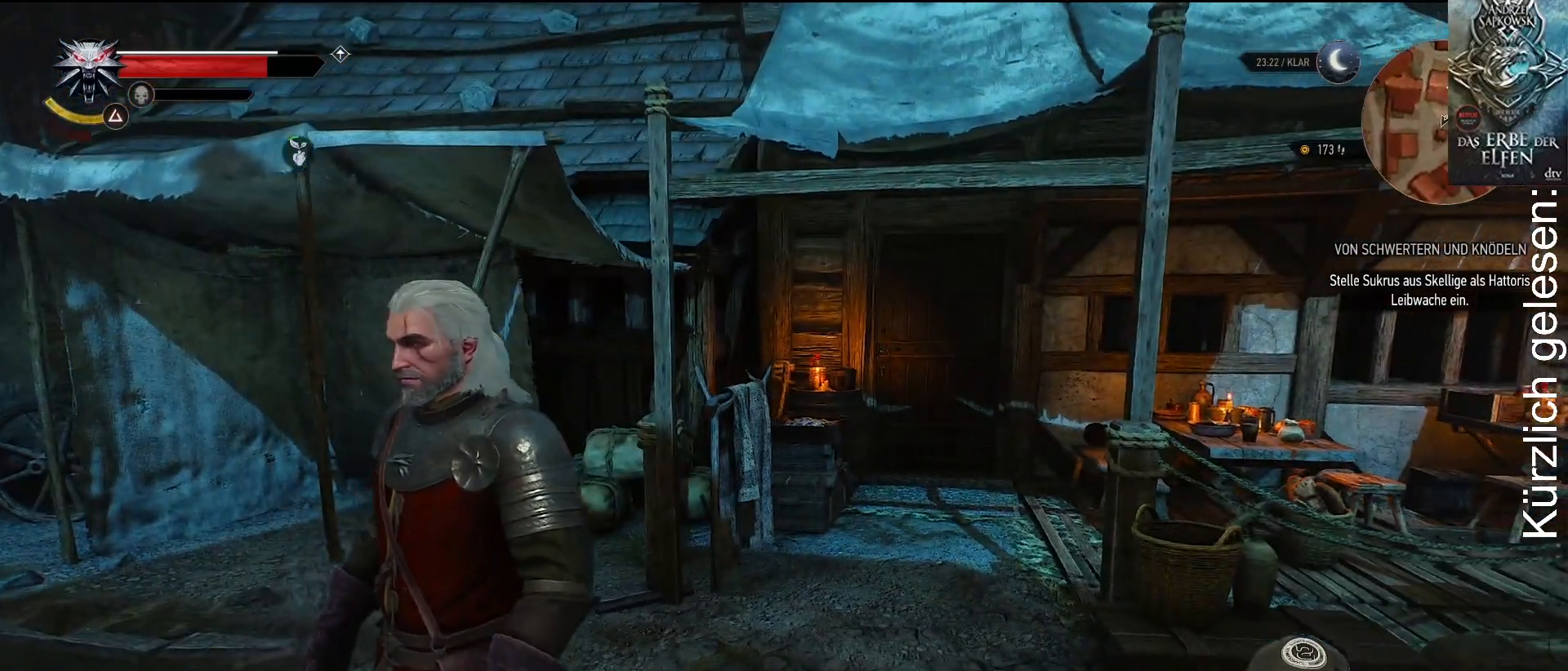
{"buttons": [], "left_stick": "center", "right_stick": "center", "events": [[183, "right_stick", "center"]]}
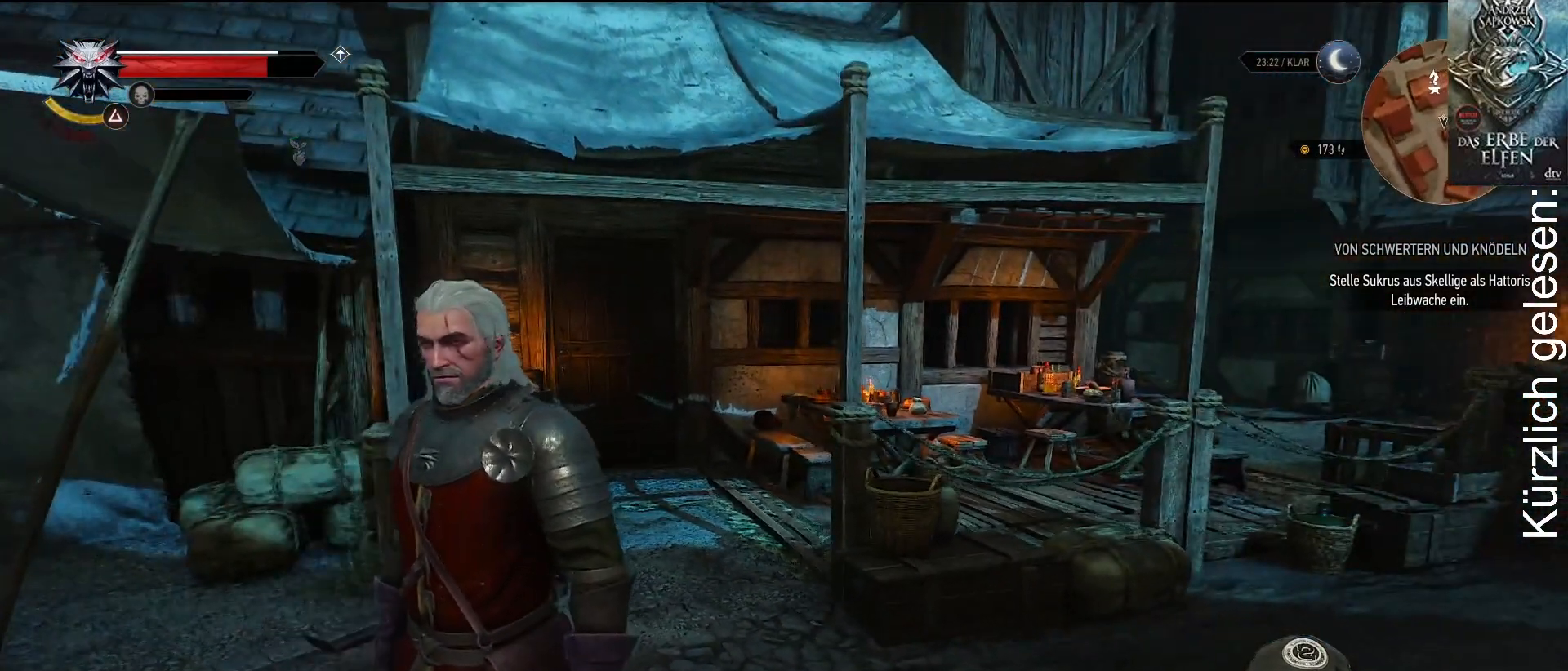
{"buttons": [], "left_stick": "center", "right_stick": "center", "events": []}
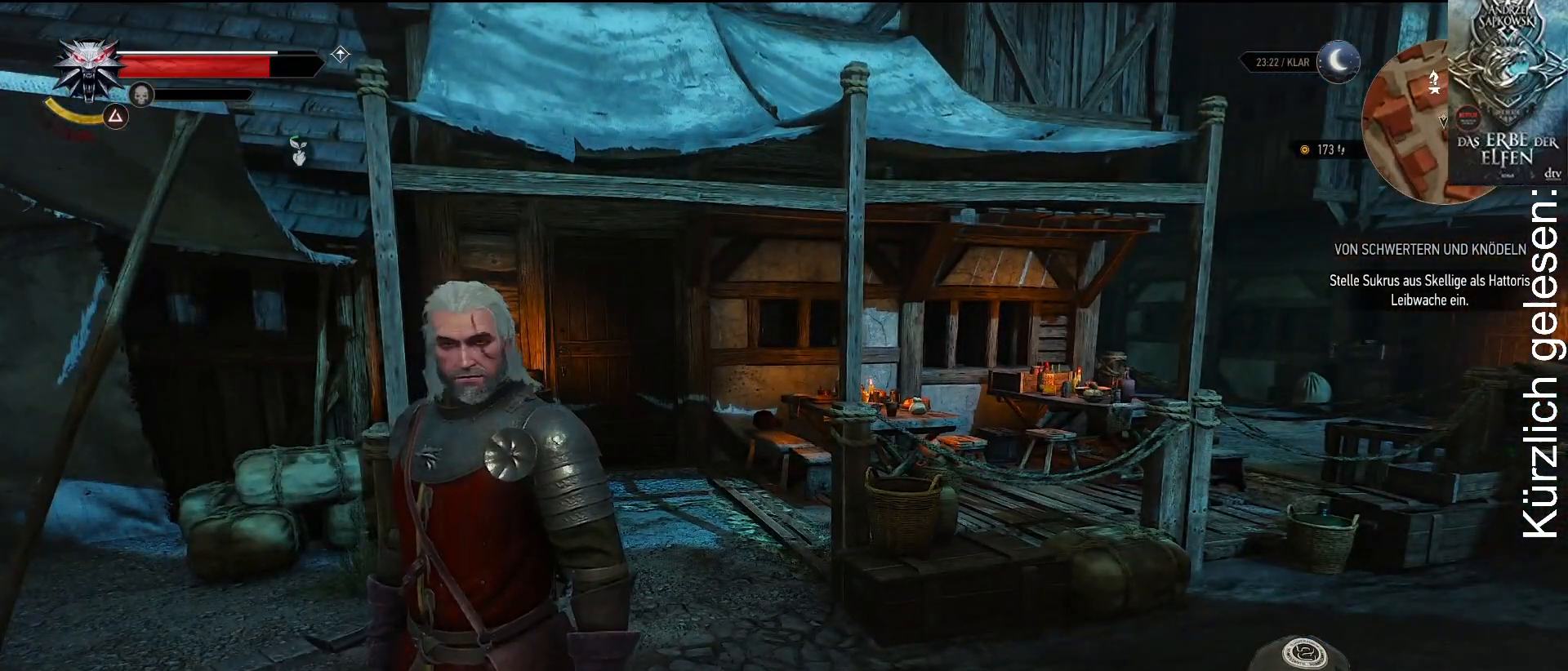
{"buttons": [], "left_stick": "center", "right_stick": "center", "events": []}
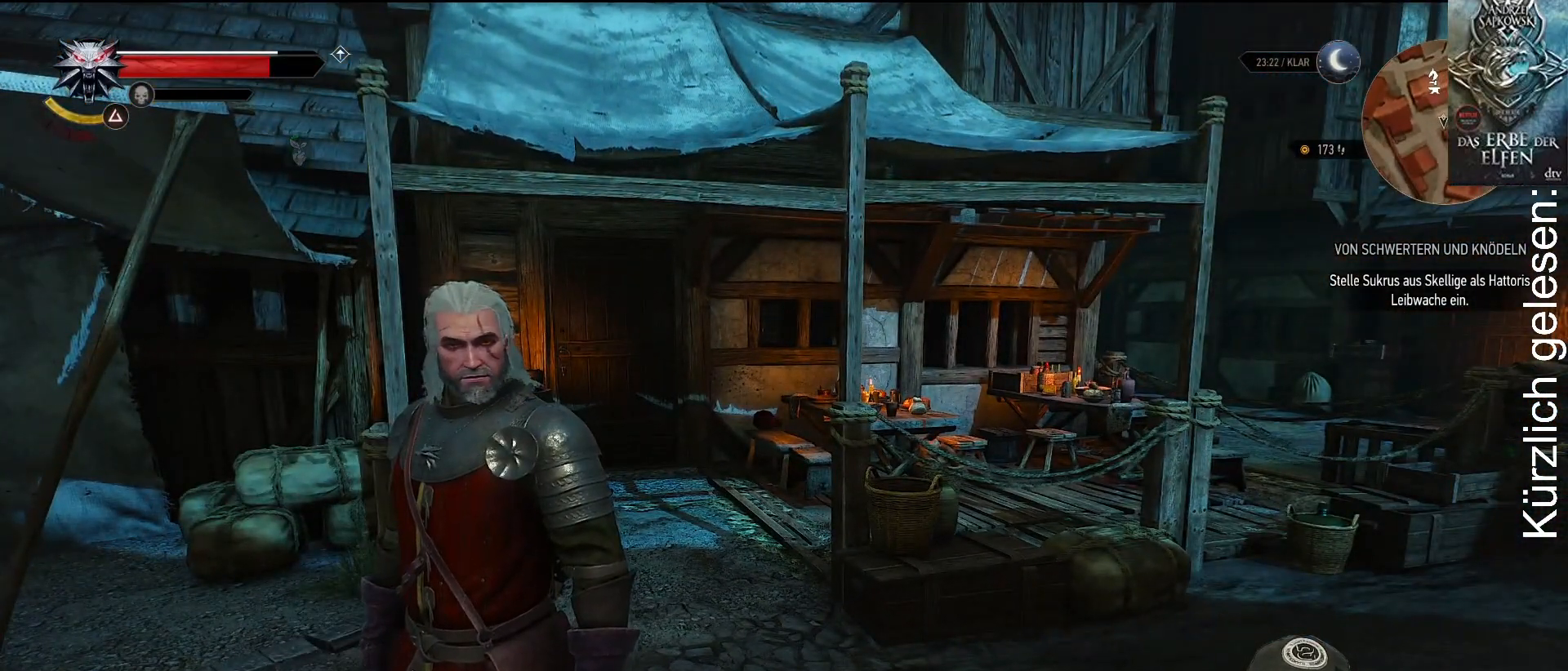
{"buttons": [], "left_stick": "right", "right_stick": "center", "events": [[167, "left_stick", "right"]]}
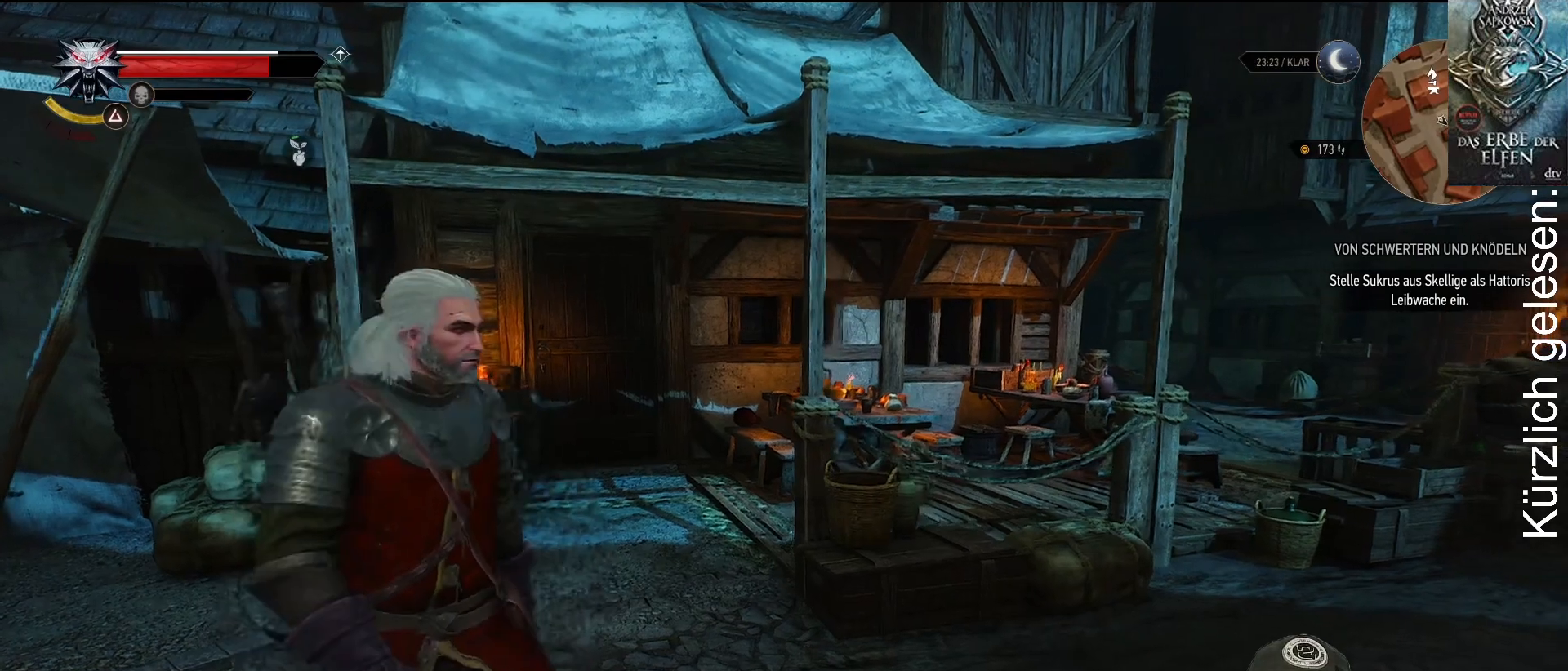
{"buttons": [], "left_stick": "up-right", "right_stick": "center", "events": [[300, "left_stick", "up-right"]]}
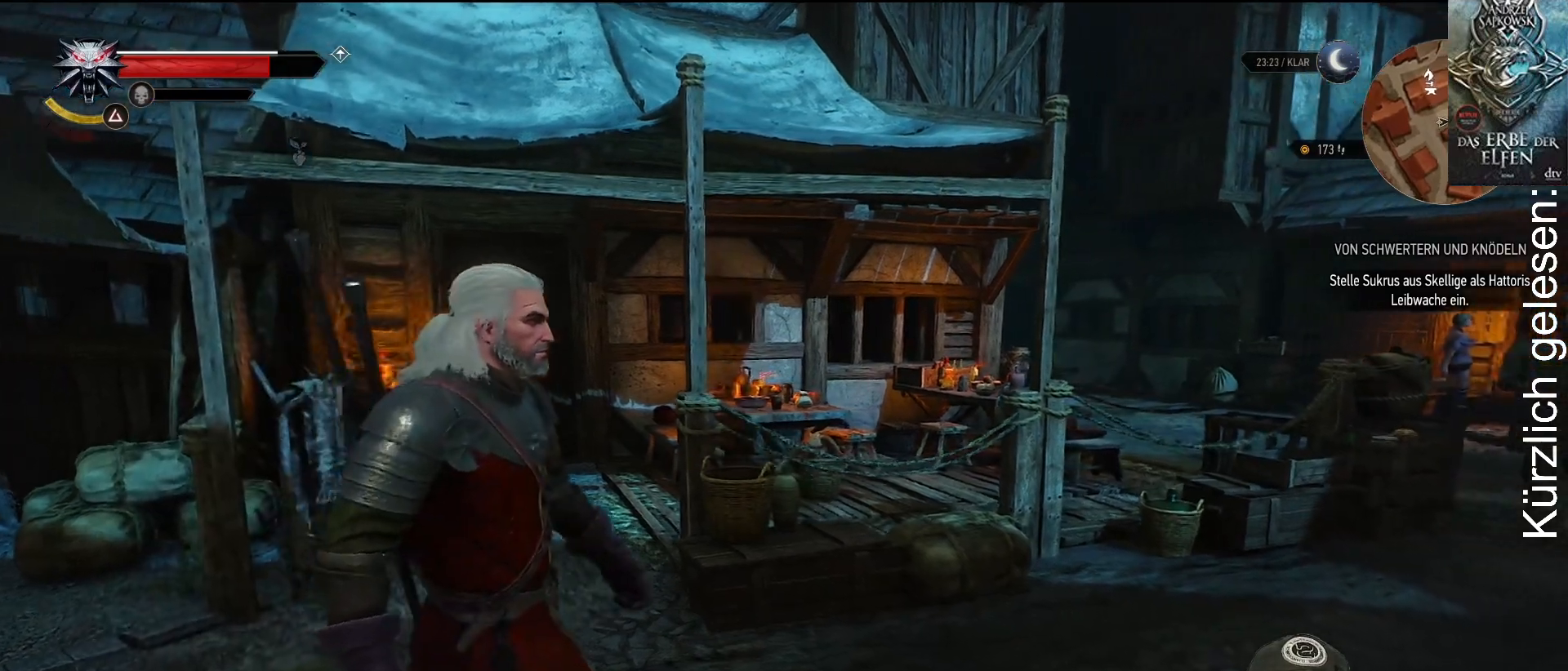
{"buttons": [], "left_stick": "up-right", "right_stick": "center", "events": []}
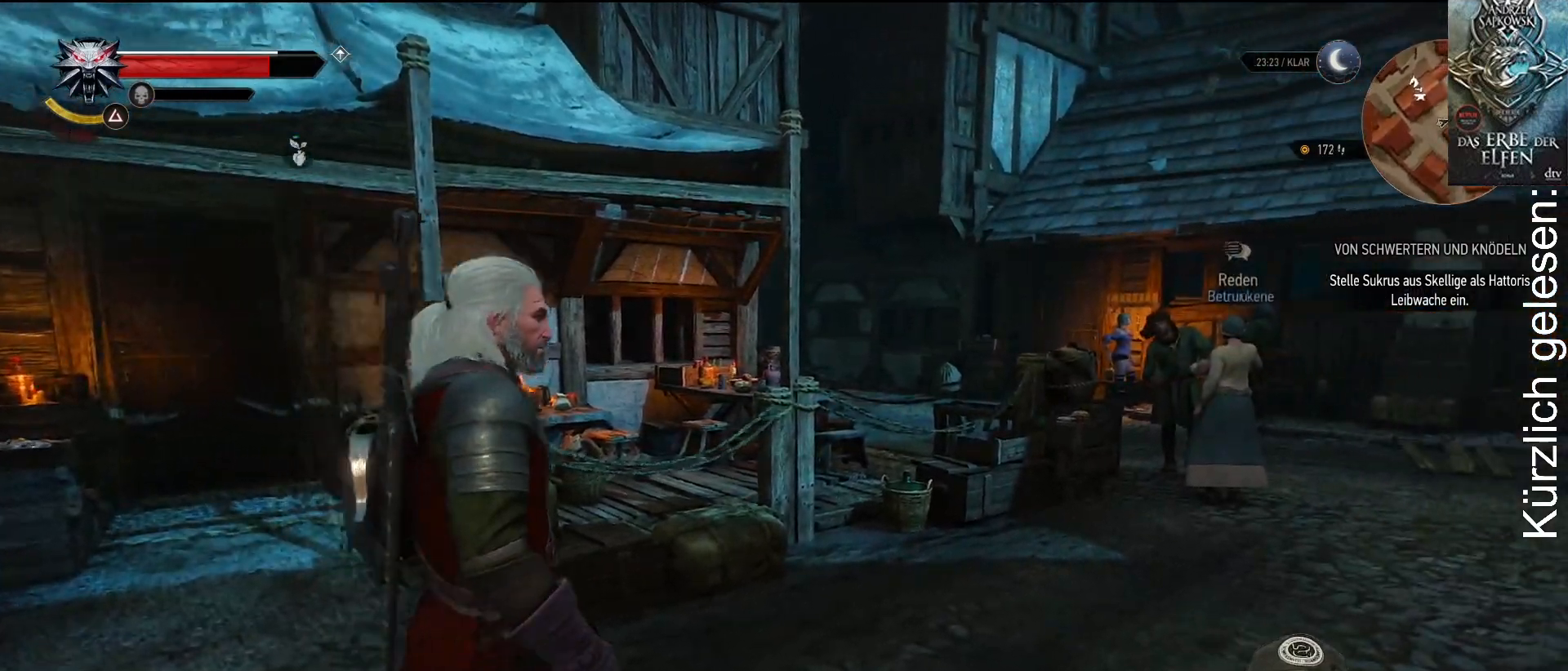
{"buttons": [], "left_stick": "up-right", "right_stick": "center", "events": []}
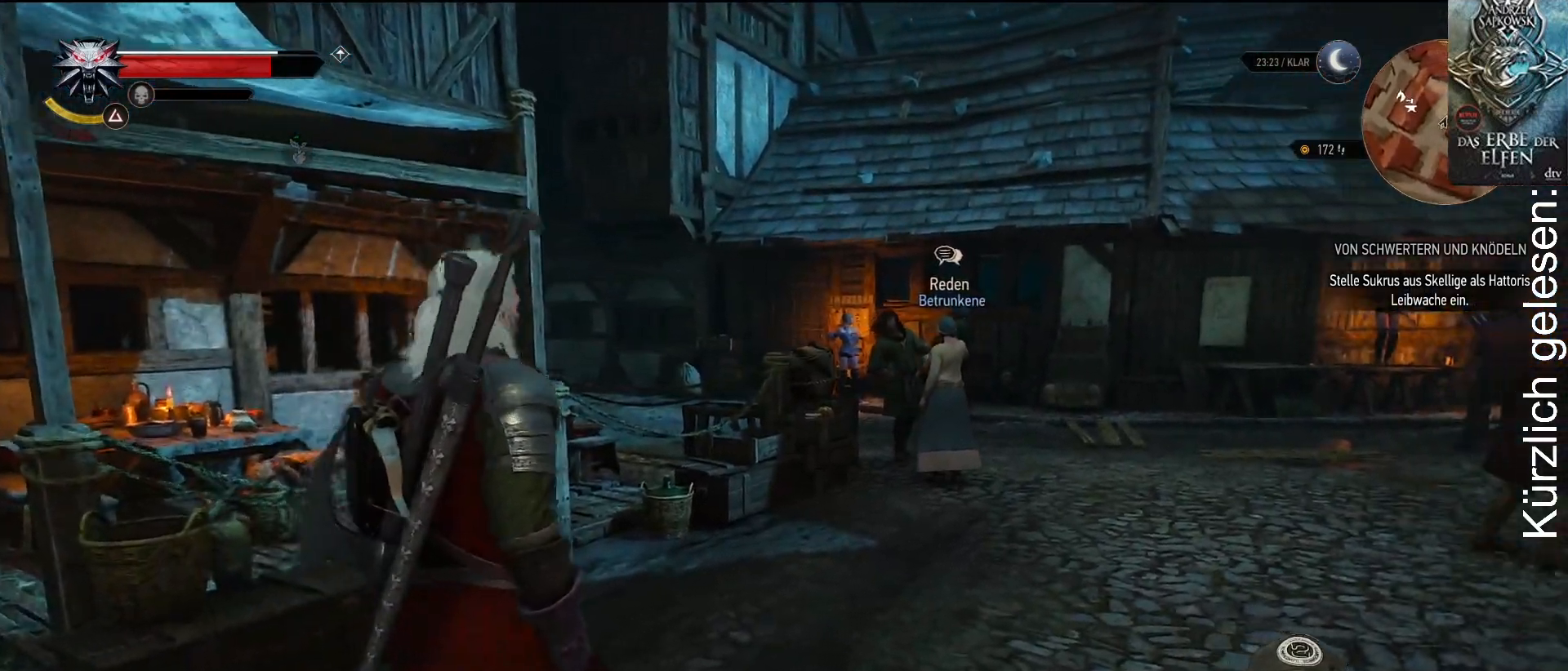
{"buttons": [], "left_stick": "up-right", "right_stick": "center", "events": []}
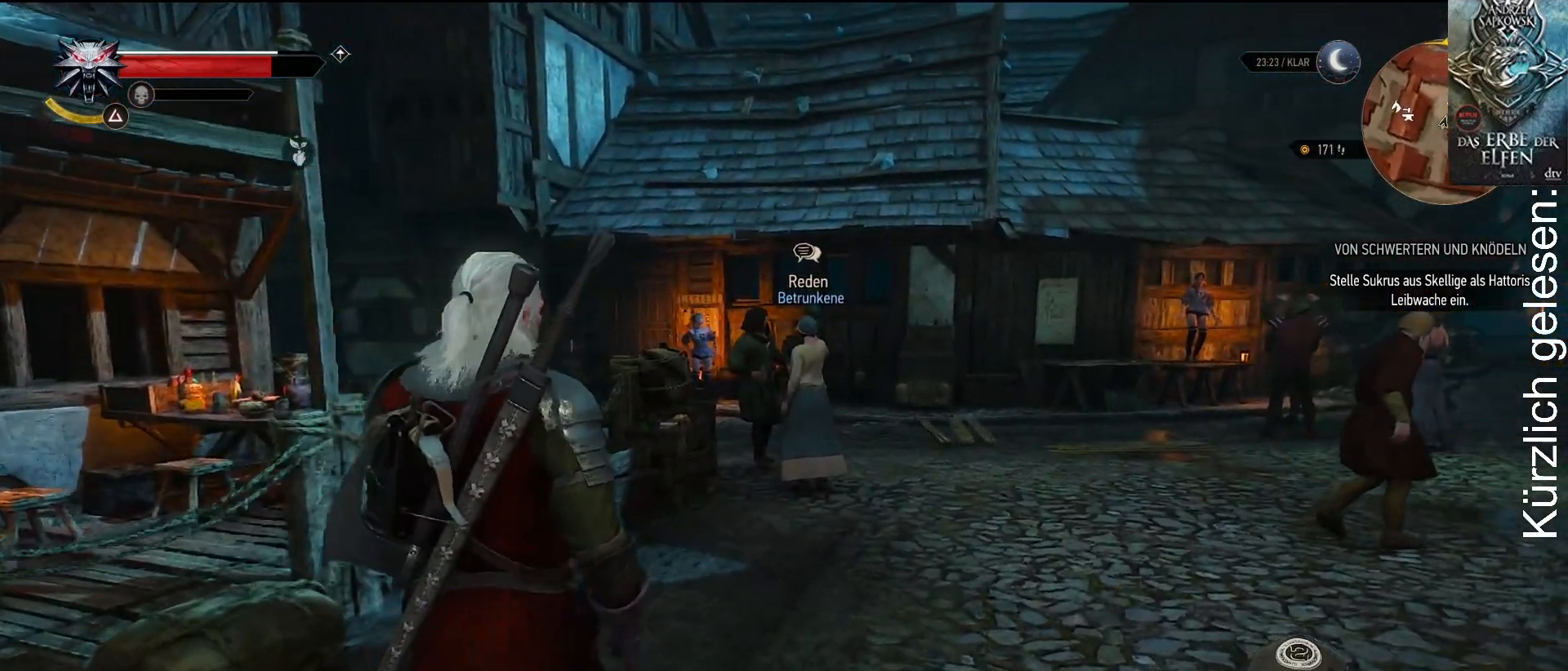
{"buttons": [], "left_stick": "up-right", "right_stick": "center", "events": []}
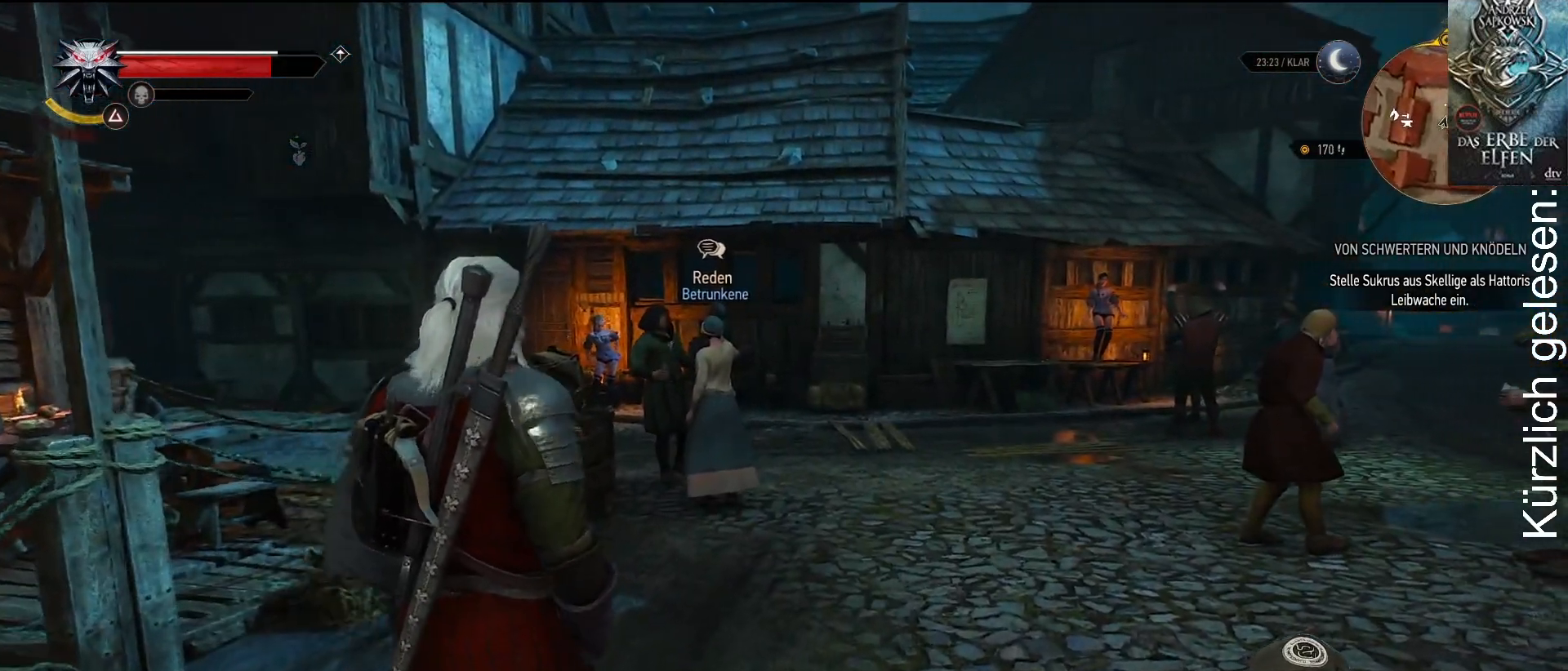
{"buttons": [], "left_stick": "up-right", "right_stick": "center", "events": []}
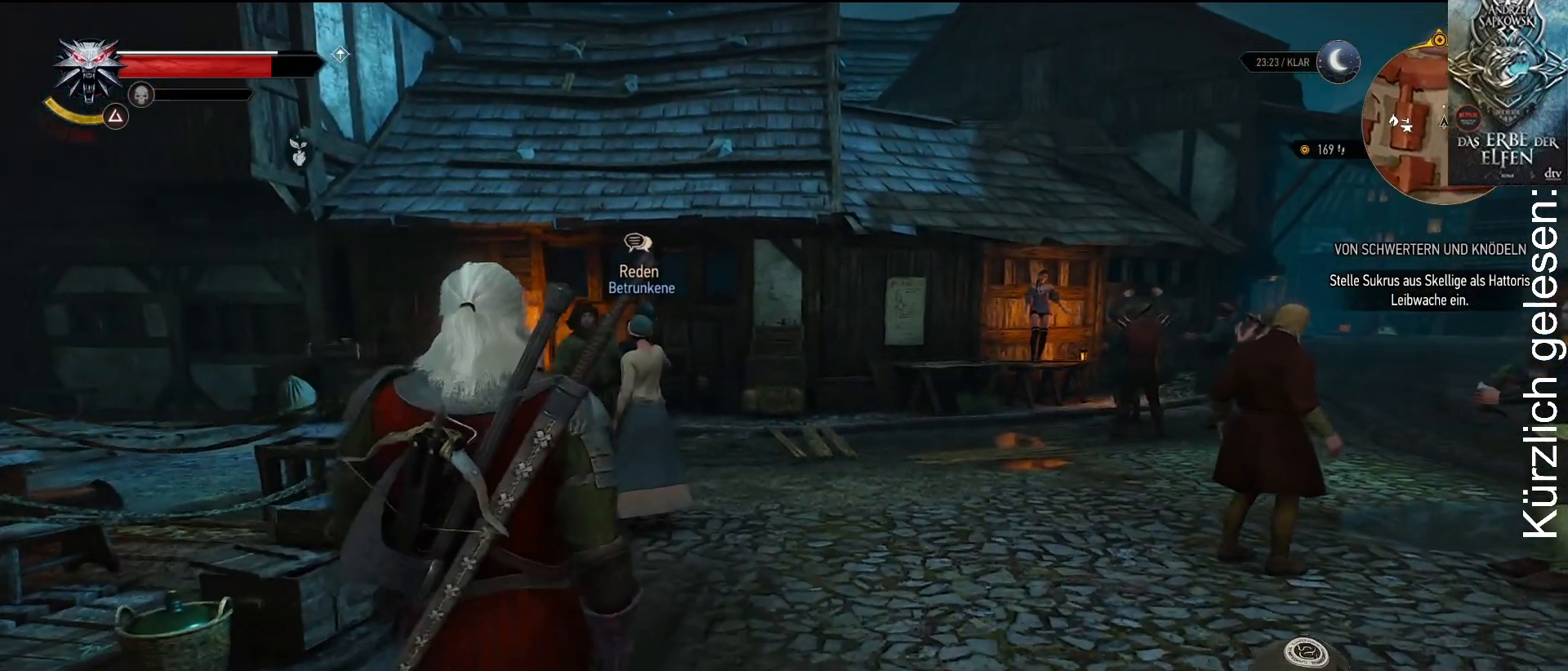
{"buttons": [], "left_stick": "up-right", "right_stick": "center", "events": []}
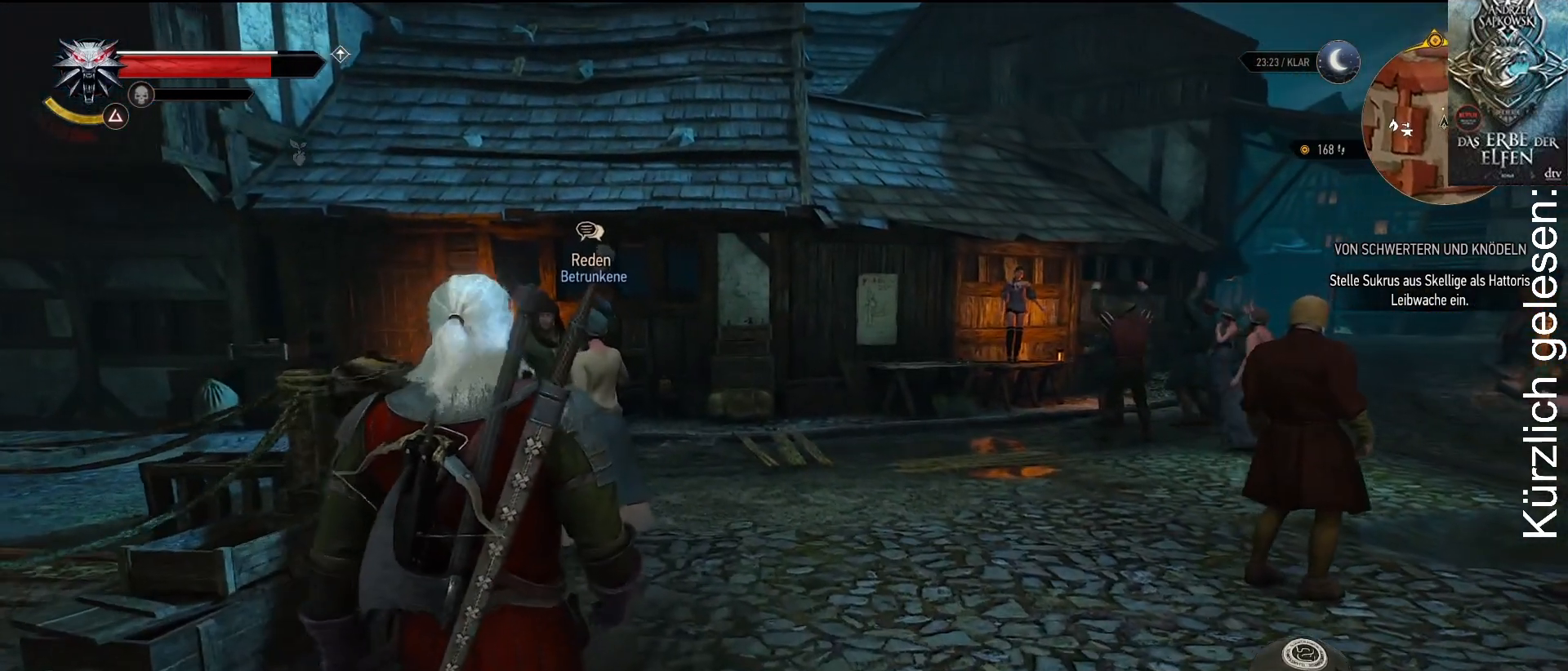
{"buttons": [], "left_stick": "up-right", "right_stick": "center", "events": []}
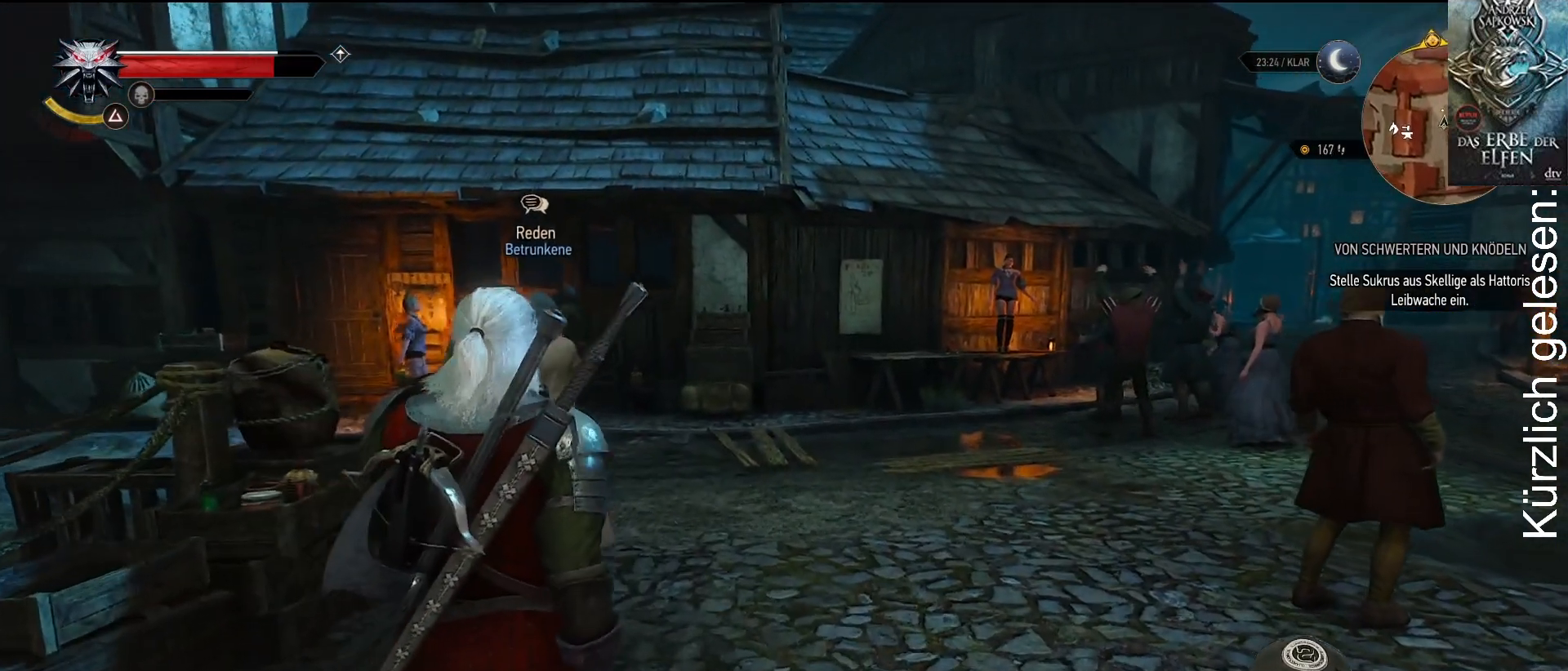
{"buttons": [], "left_stick": "up-right", "right_stick": "center", "events": []}
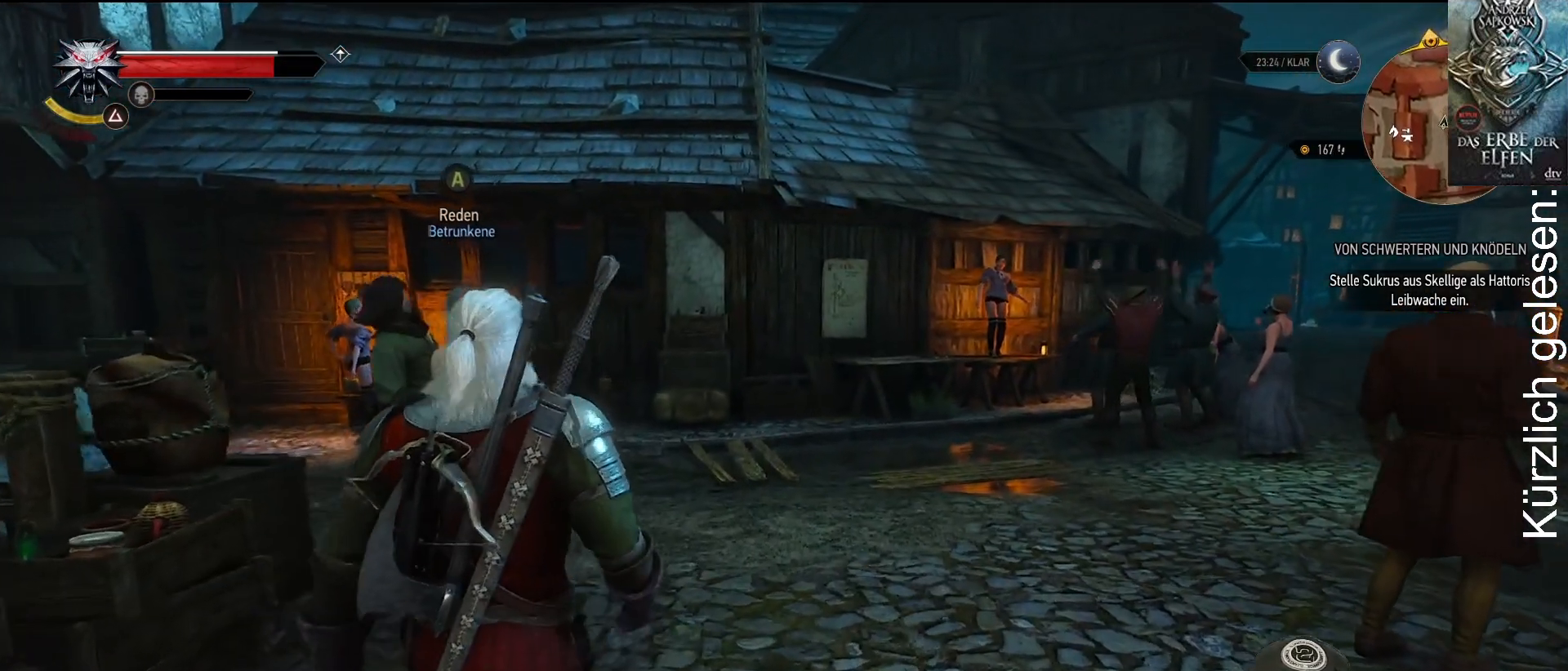
{"buttons": [], "left_stick": "up-right", "right_stick": "center", "events": []}
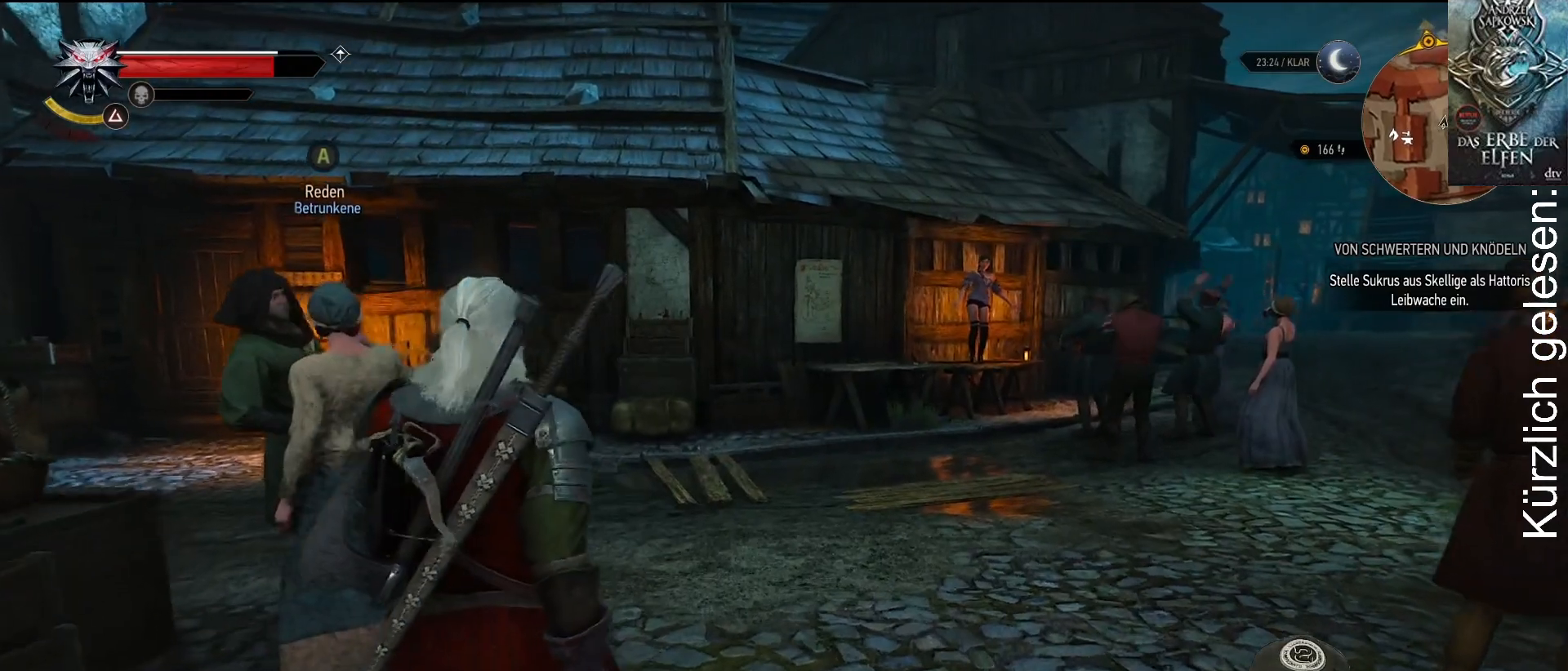
{"buttons": [], "left_stick": "up-right", "right_stick": "left", "events": [[217, "right_stick", "left"]]}
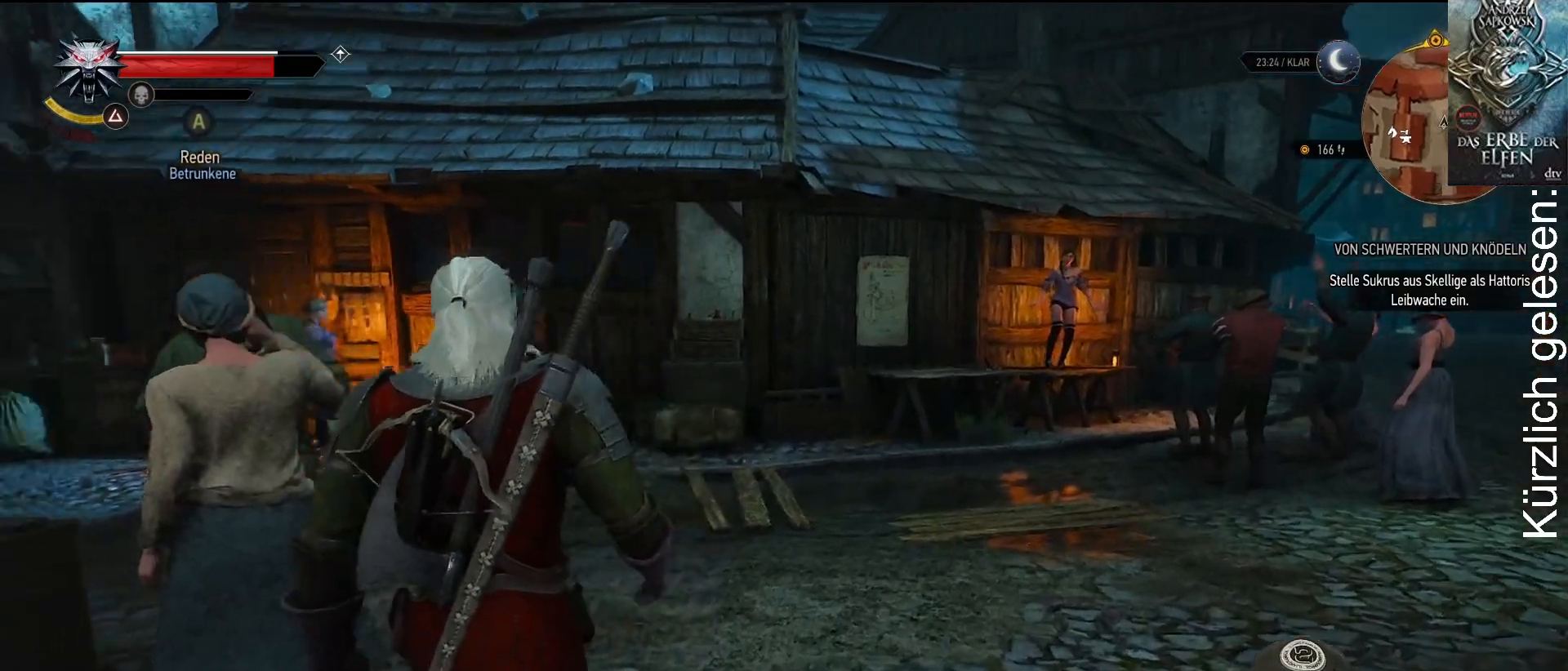
{"buttons": [], "left_stick": "up-right", "right_stick": "center", "events": [[350, "right_stick", "center"]]}
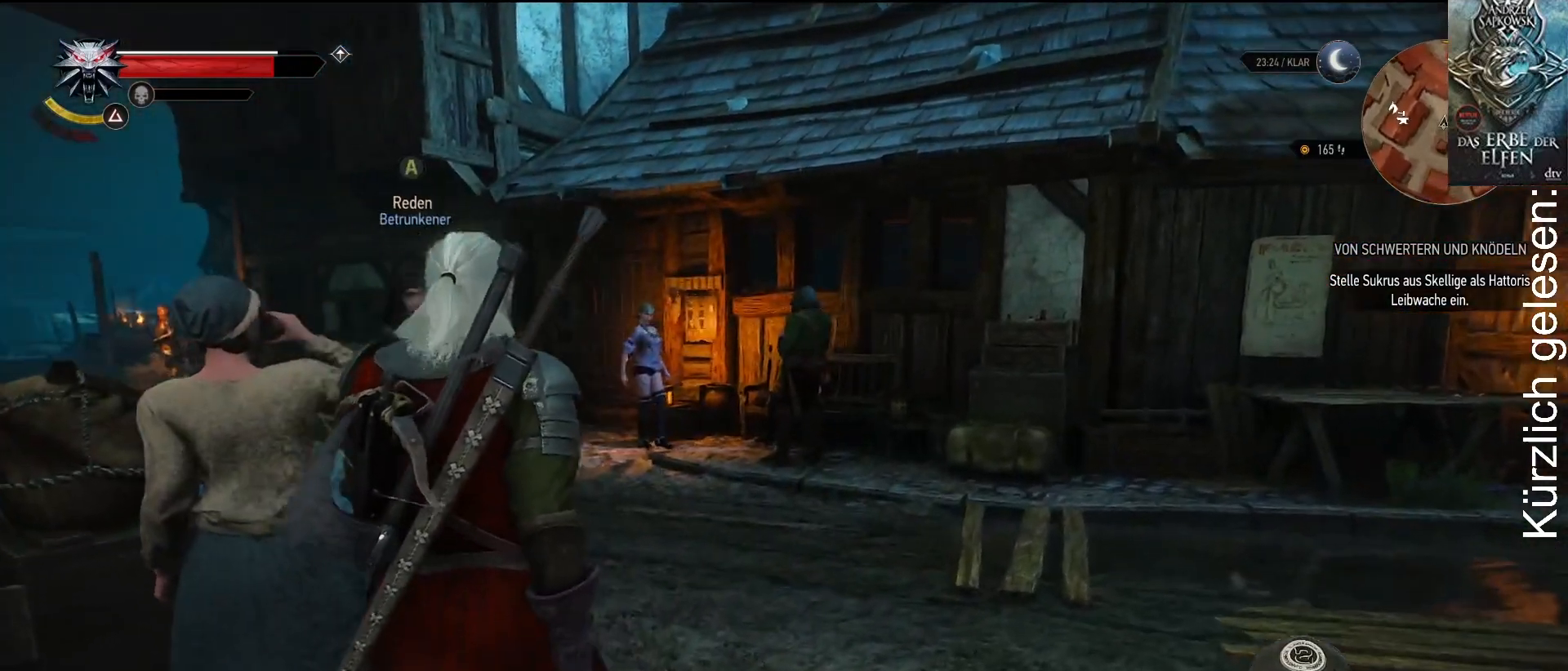
{"buttons": [], "left_stick": "up-right", "right_stick": "left", "events": [[367, "right_stick", "left"]]}